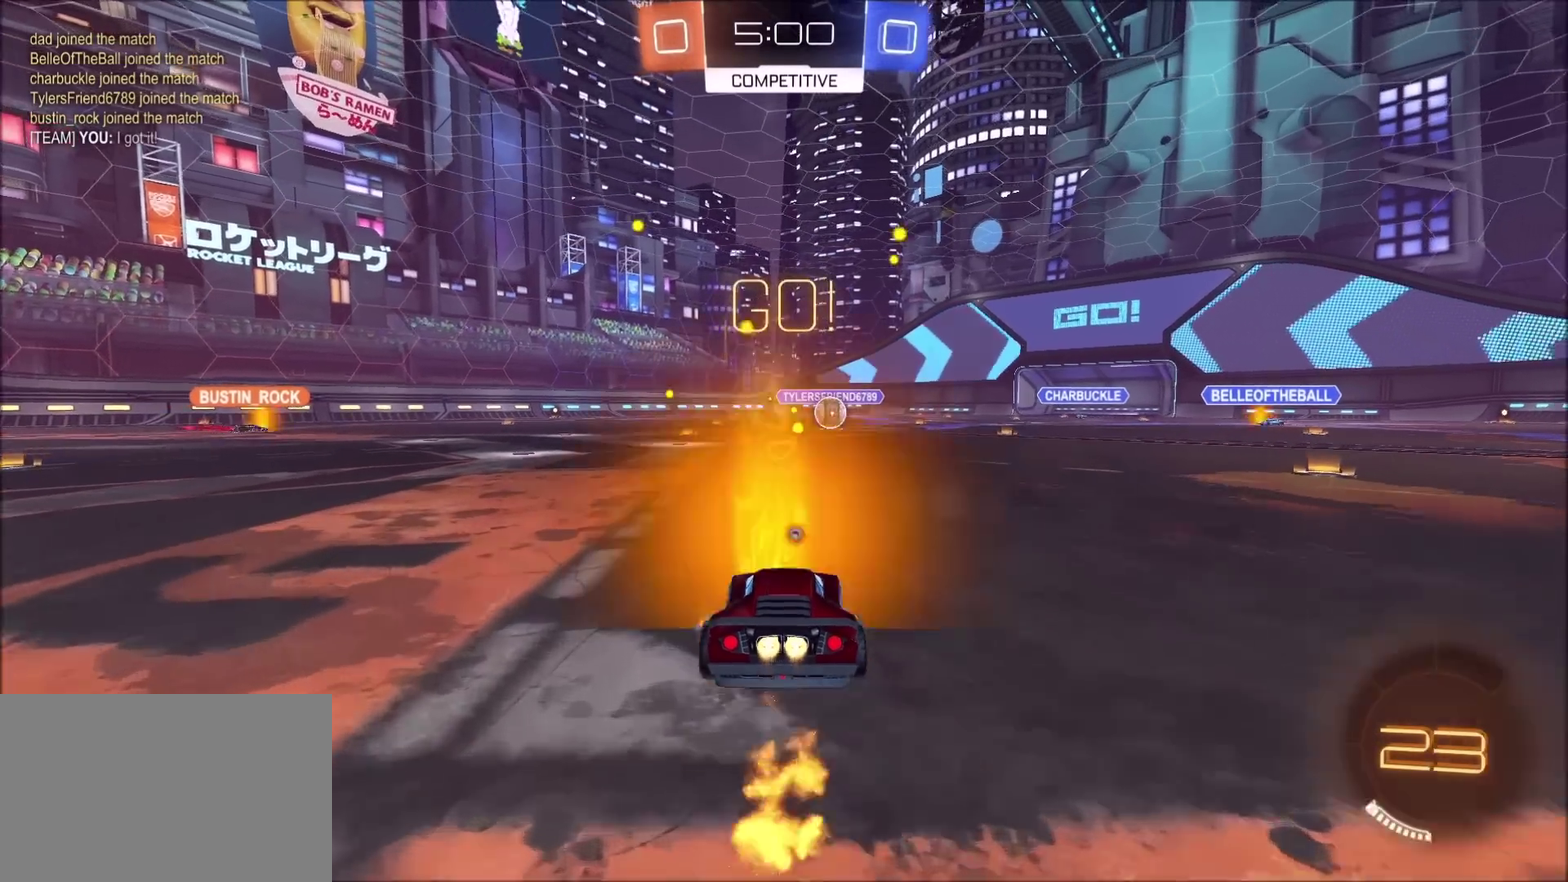
Gameplay with a controller (PlayStation layout); each line is a JSON object with the inputs held at the frame after it. "events" lists button and stick changes between this image and that frame as [ms after this image, input, new state], when the widget could be followed in between. Not read: L3 R1 R3.
{"buttons": [], "left_stick": "center", "right_stick": "center", "events": [[17, "L1", "down"], [83, "CROSS", "up"], [167, "CROSS", "down"], [250, "CROSS", "up"], [250, "L1", "up"], [300, "CIRCLE", "up"], [400, "left_stick", "center"], [500, "R2", "up"]]}
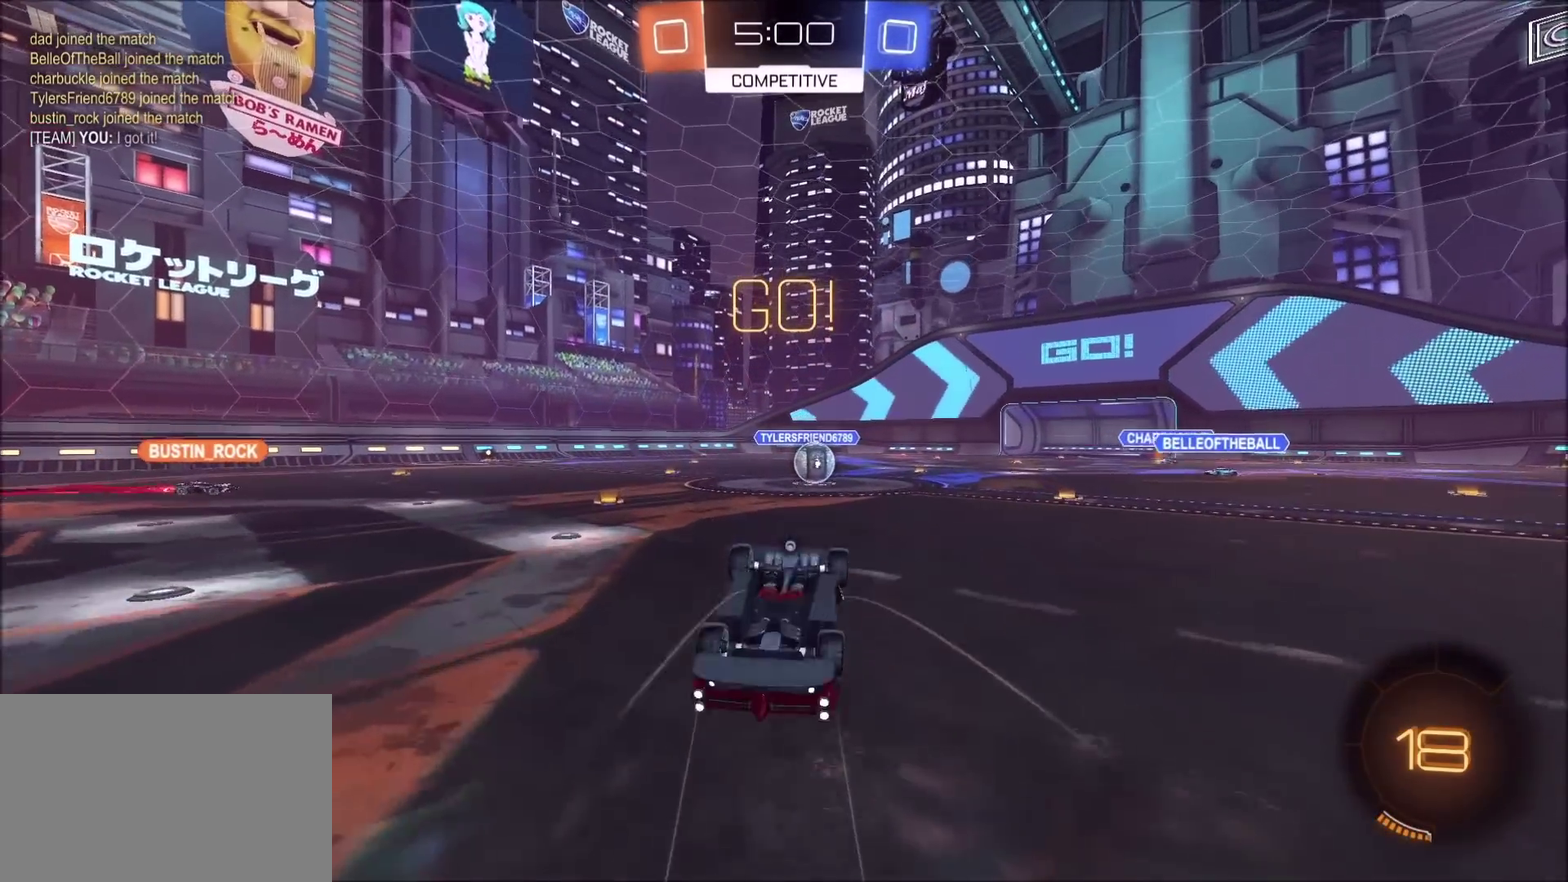
{"buttons": ["R2"], "left_stick": "center", "right_stick": "center", "events": [[500, "R2", "down"]]}
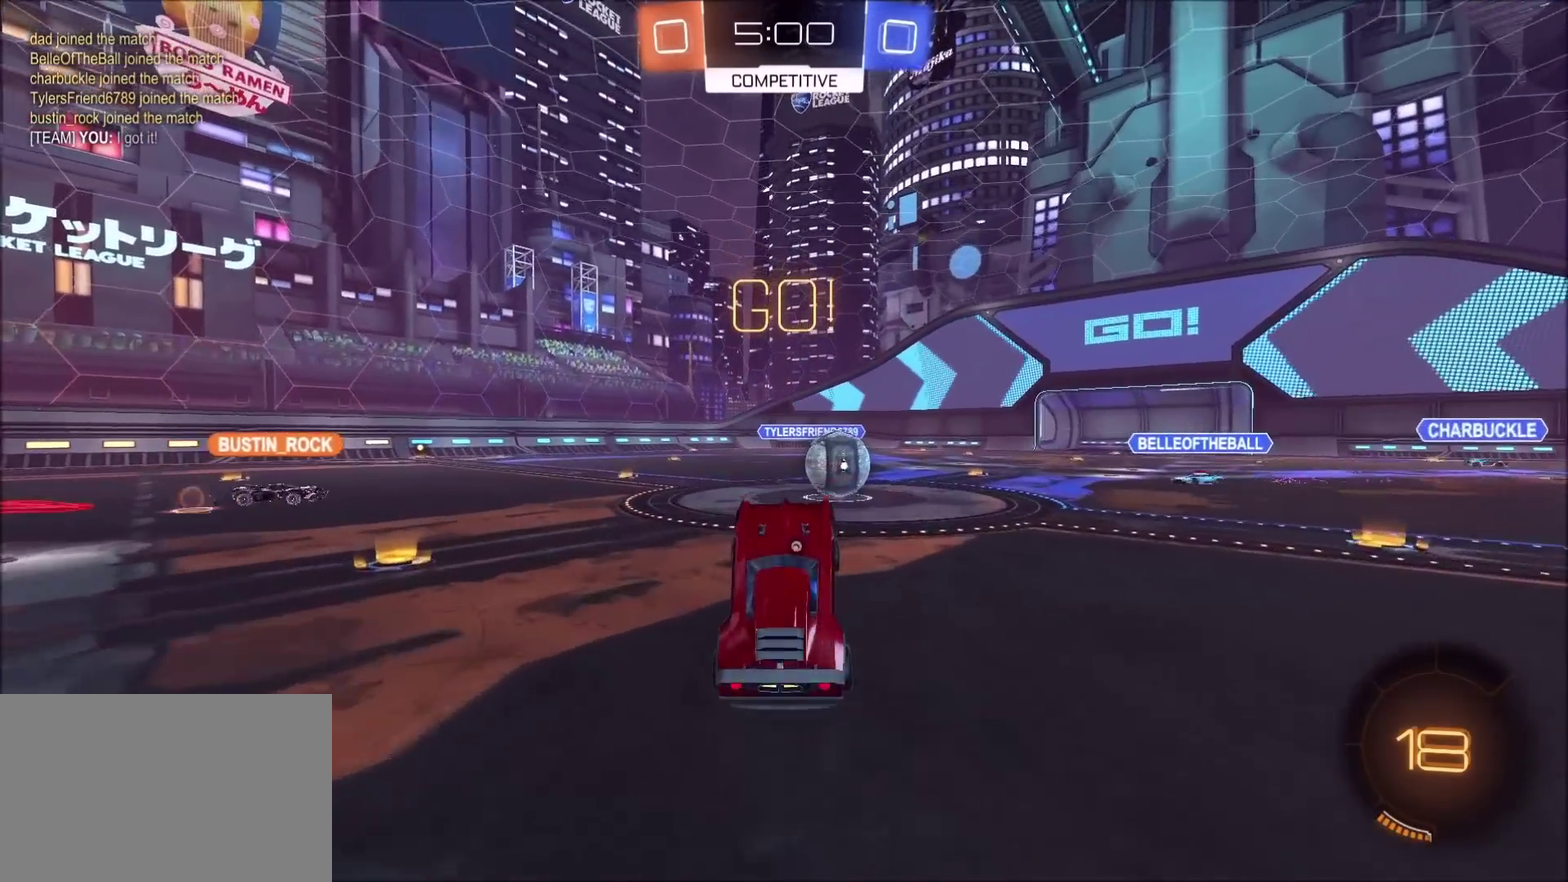
{"buttons": ["CROSS", "CIRCLE", "R2"], "left_stick": "up-left", "right_stick": "center", "events": [[167, "left_stick", "up-right"], [233, "CIRCLE", "down"], [400, "CROSS", "down"], [450, "left_stick", "up-left"]]}
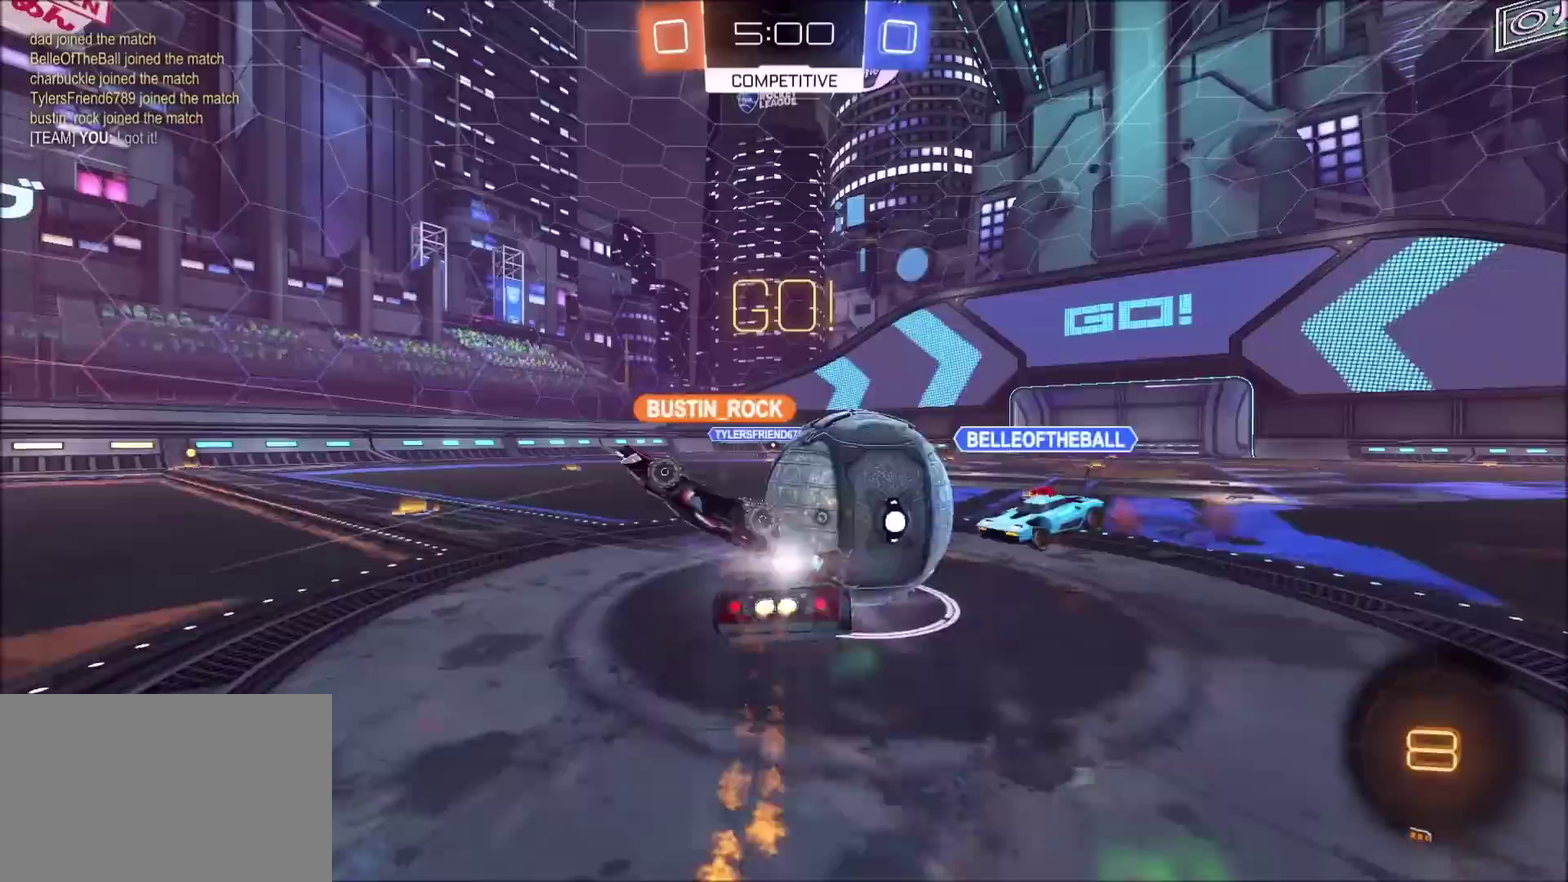
{"buttons": ["L1", "R2"], "left_stick": "left", "right_stick": "center", "events": [[17, "L1", "down"], [50, "CROSS", "up"], [83, "left_stick", "left"], [133, "CROSS", "down"], [317, "CROSS", "up"], [350, "CIRCLE", "up"], [350, "TRIANGLE", "down"], [500, "TRIANGLE", "up"]]}
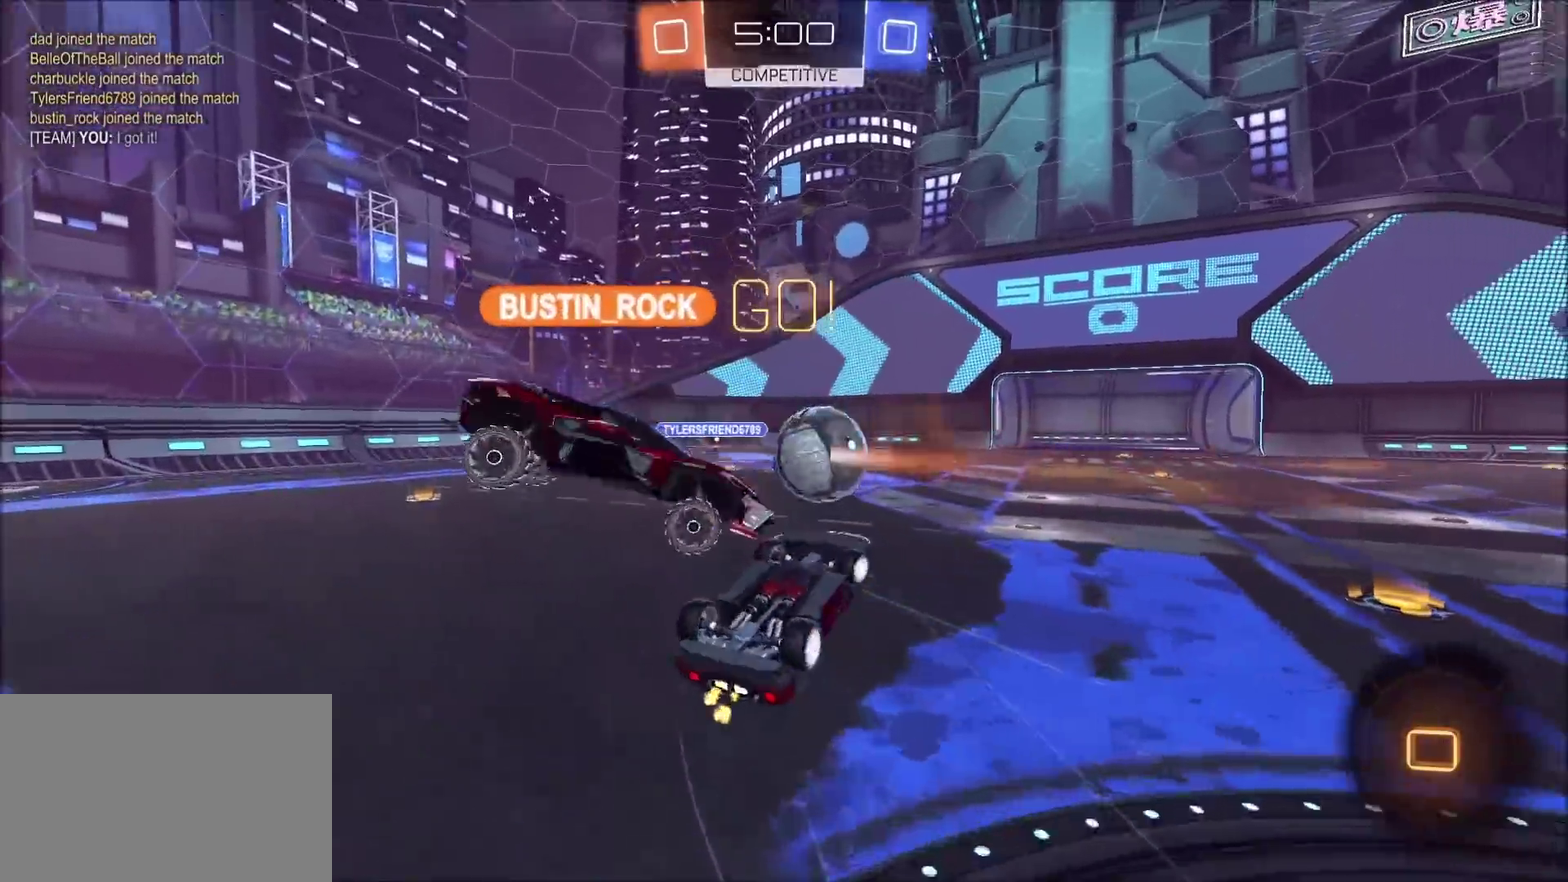
{"buttons": [], "left_stick": "up-left", "right_stick": "center", "events": [[117, "left_stick", "up-left"], [283, "L1", "up"], [367, "R2", "up"]]}
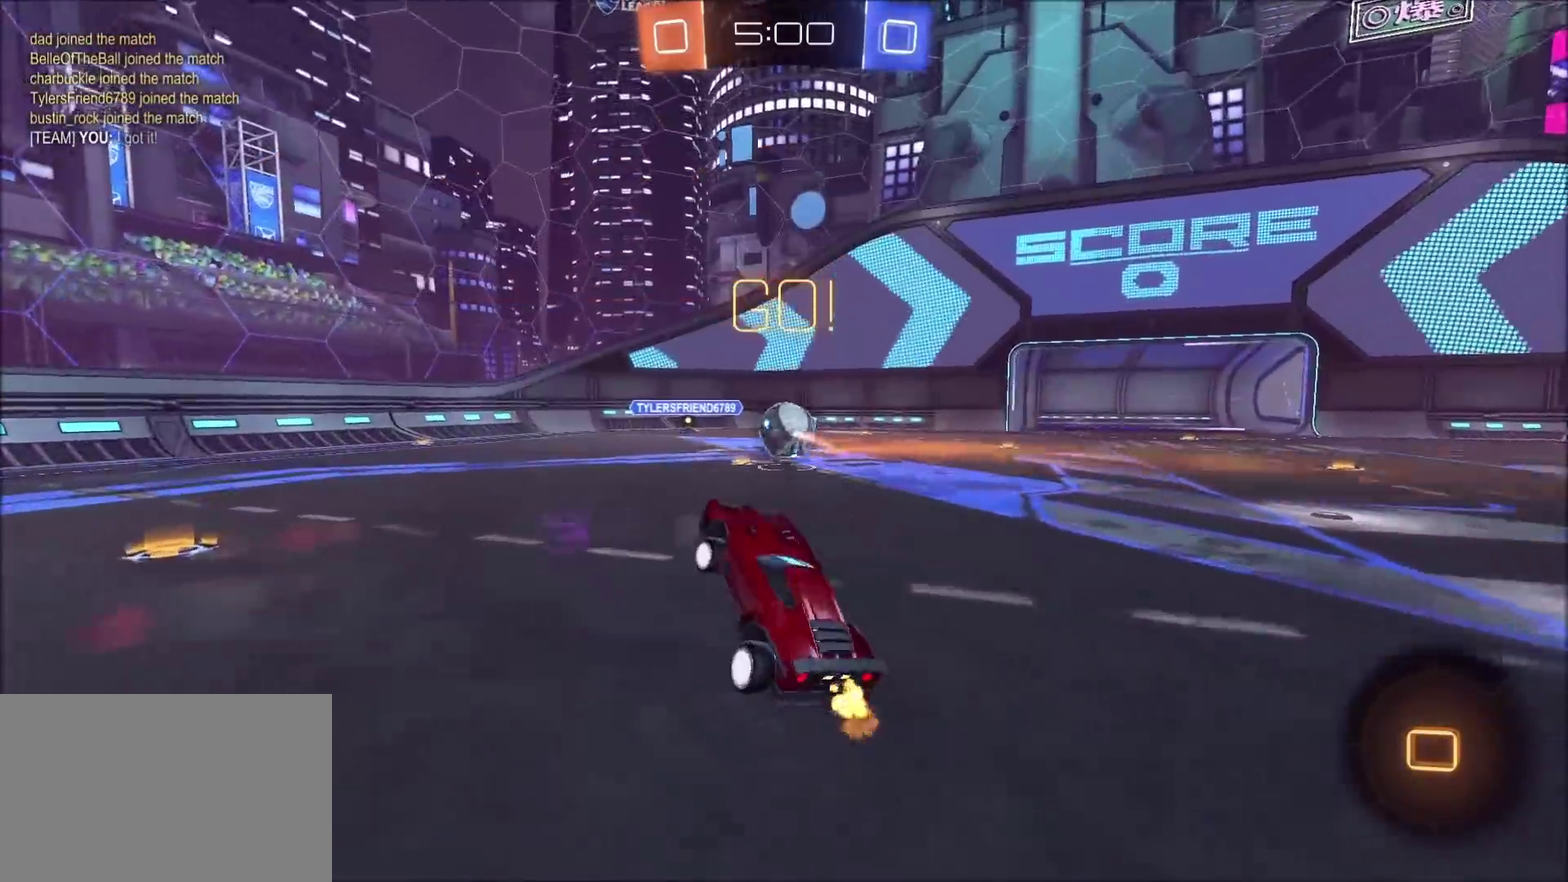
{"buttons": [], "left_stick": "up-left", "right_stick": "center", "events": []}
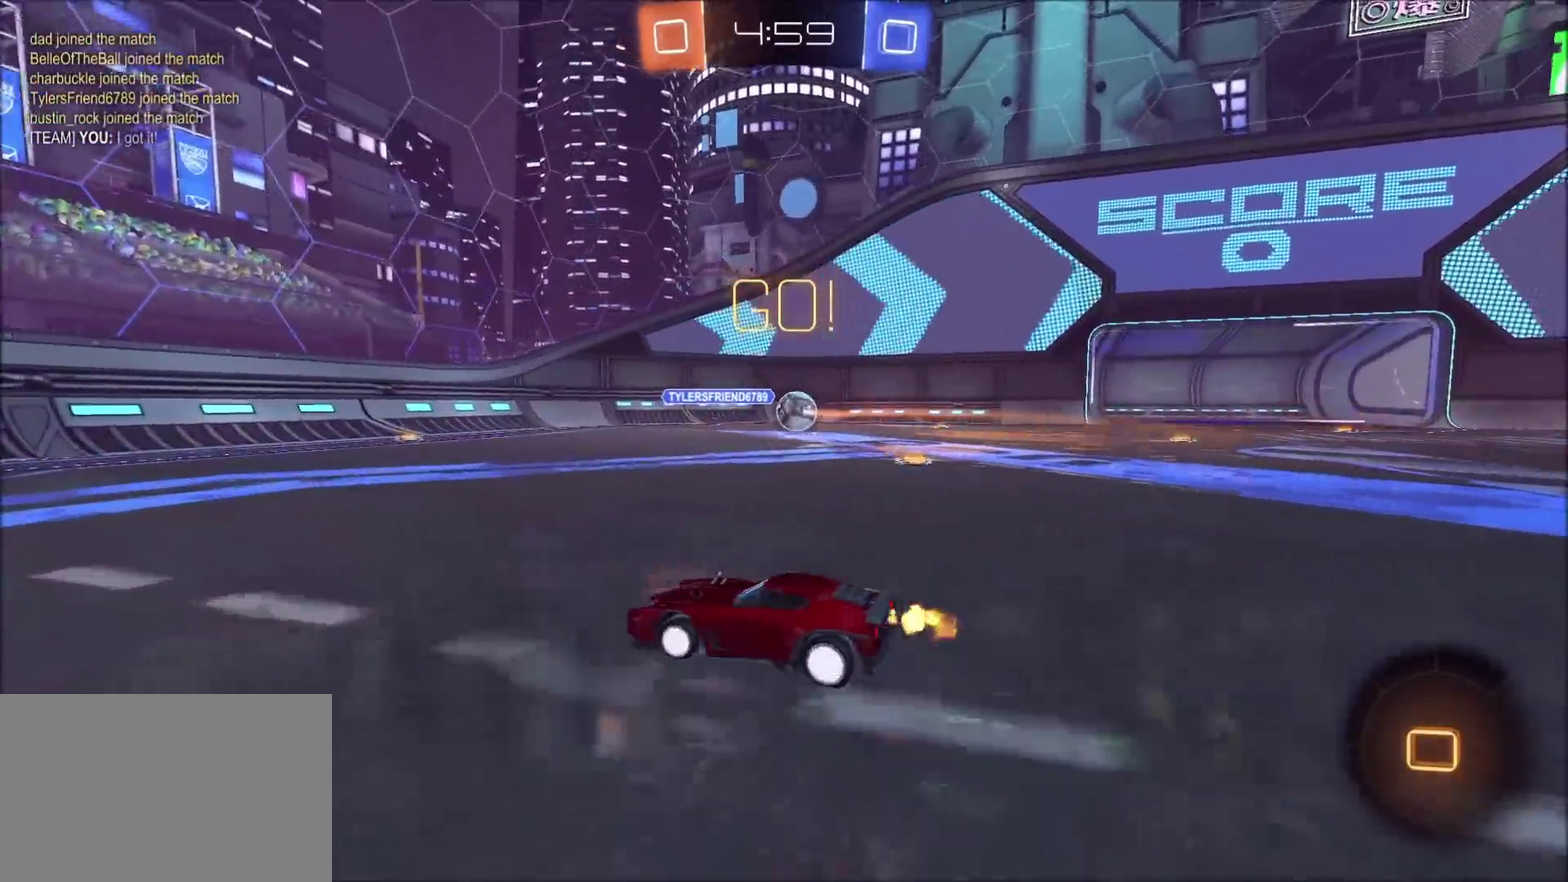
{"buttons": ["CIRCLE", "TRIANGLE", "R2"], "left_stick": "center", "right_stick": "center", "events": [[133, "CIRCLE", "down"], [167, "R2", "down"], [350, "left_stick", "center"], [383, "TRIANGLE", "down"]]}
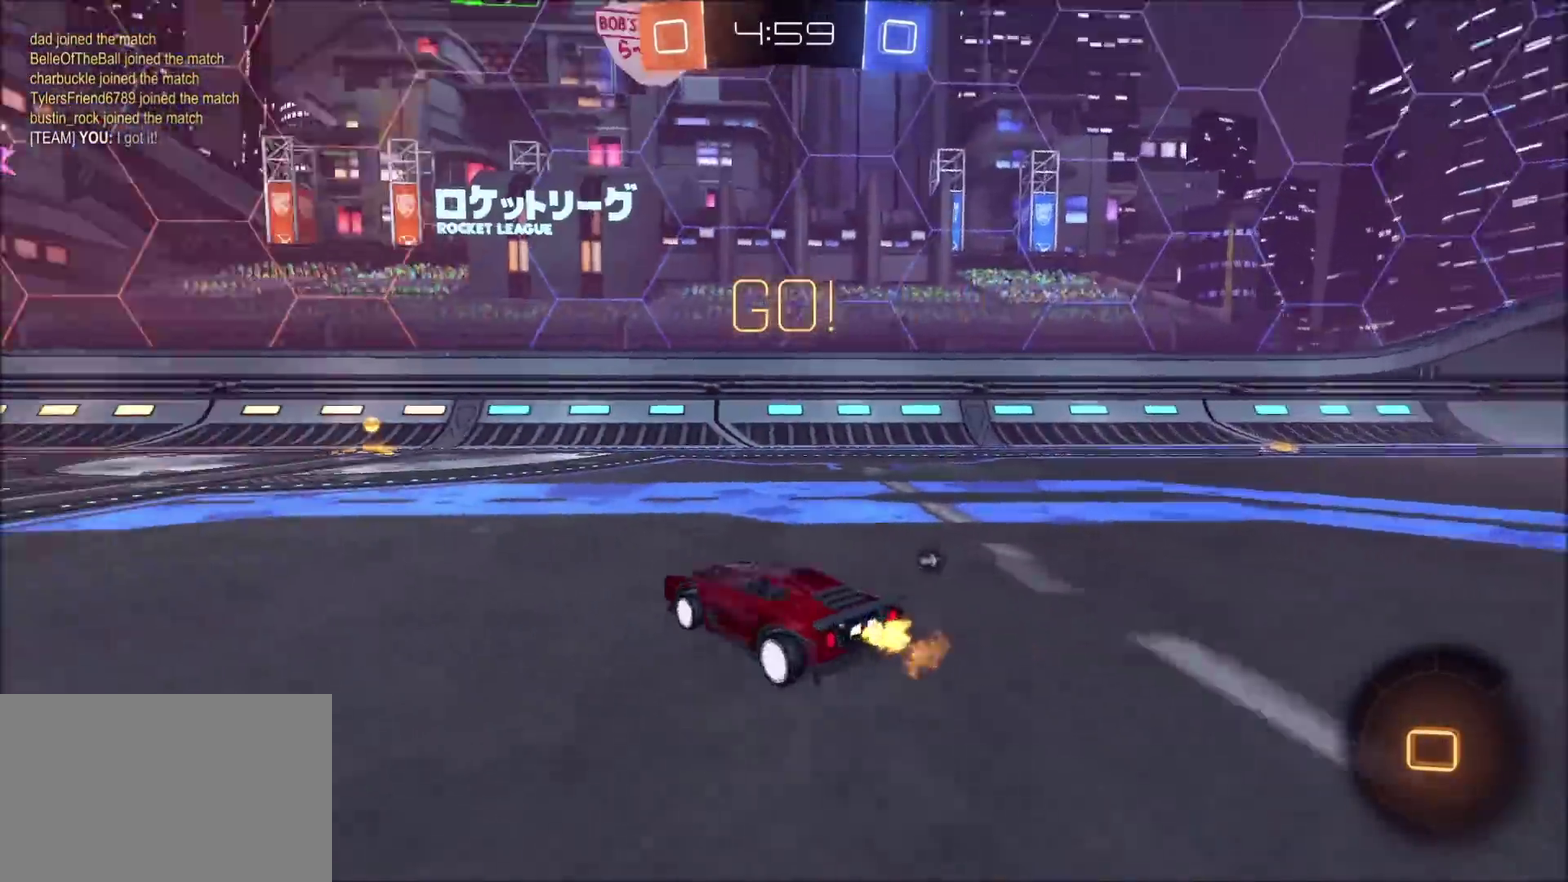
{"buttons": ["R2"], "left_stick": "center", "right_stick": "center", "events": [[33, "TRIANGLE", "up"], [333, "TRIANGLE", "down"], [450, "TRIANGLE", "up"], [467, "CIRCLE", "up"]]}
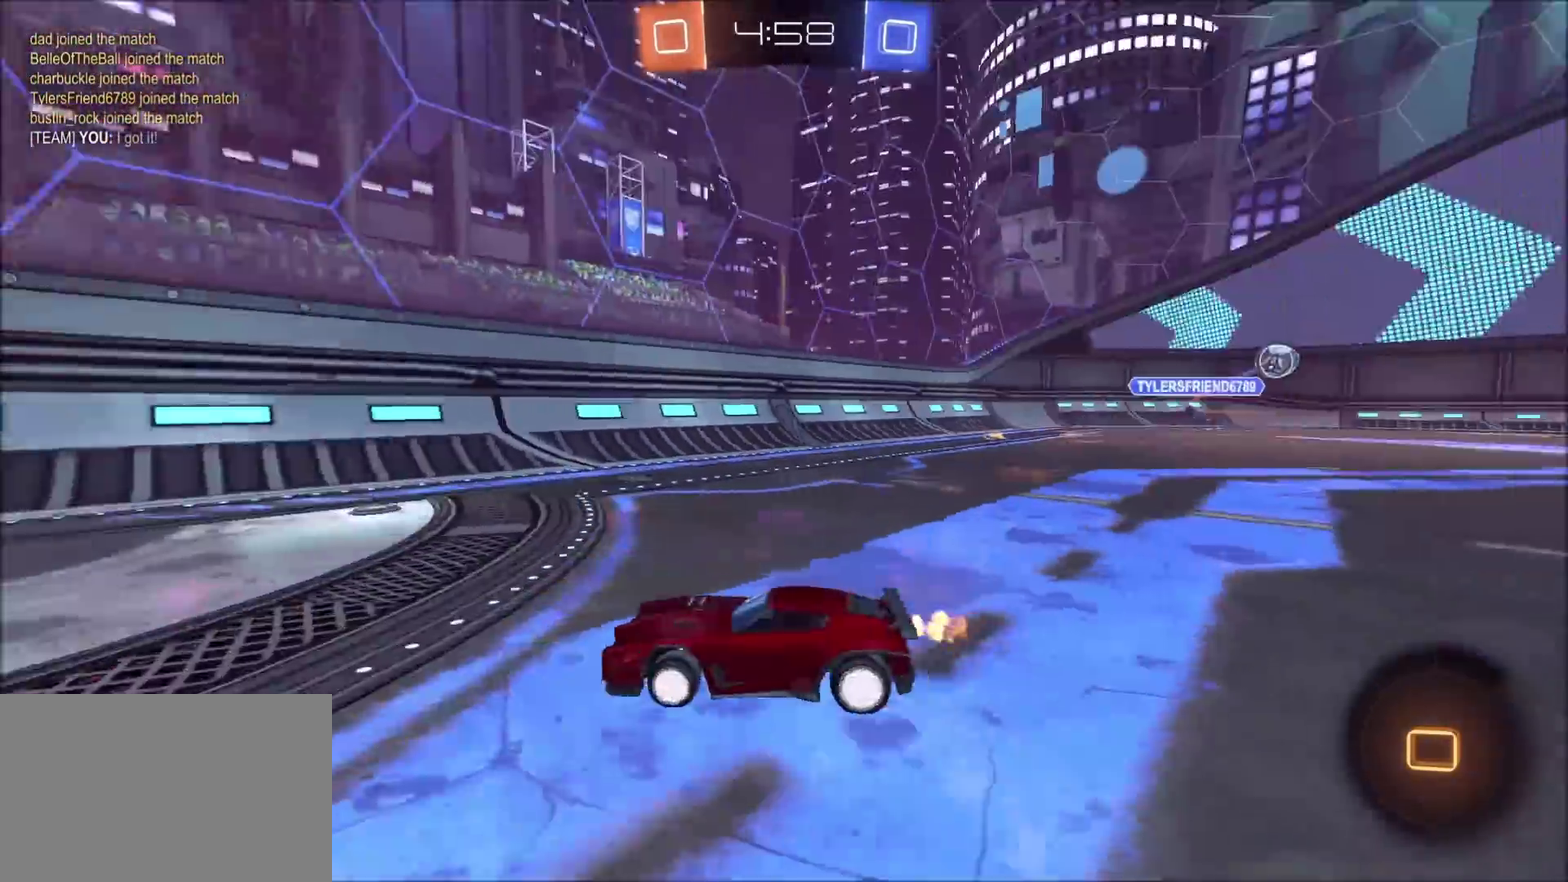
{"buttons": ["R2"], "left_stick": "left", "right_stick": "center", "events": [[483, "left_stick", "left"]]}
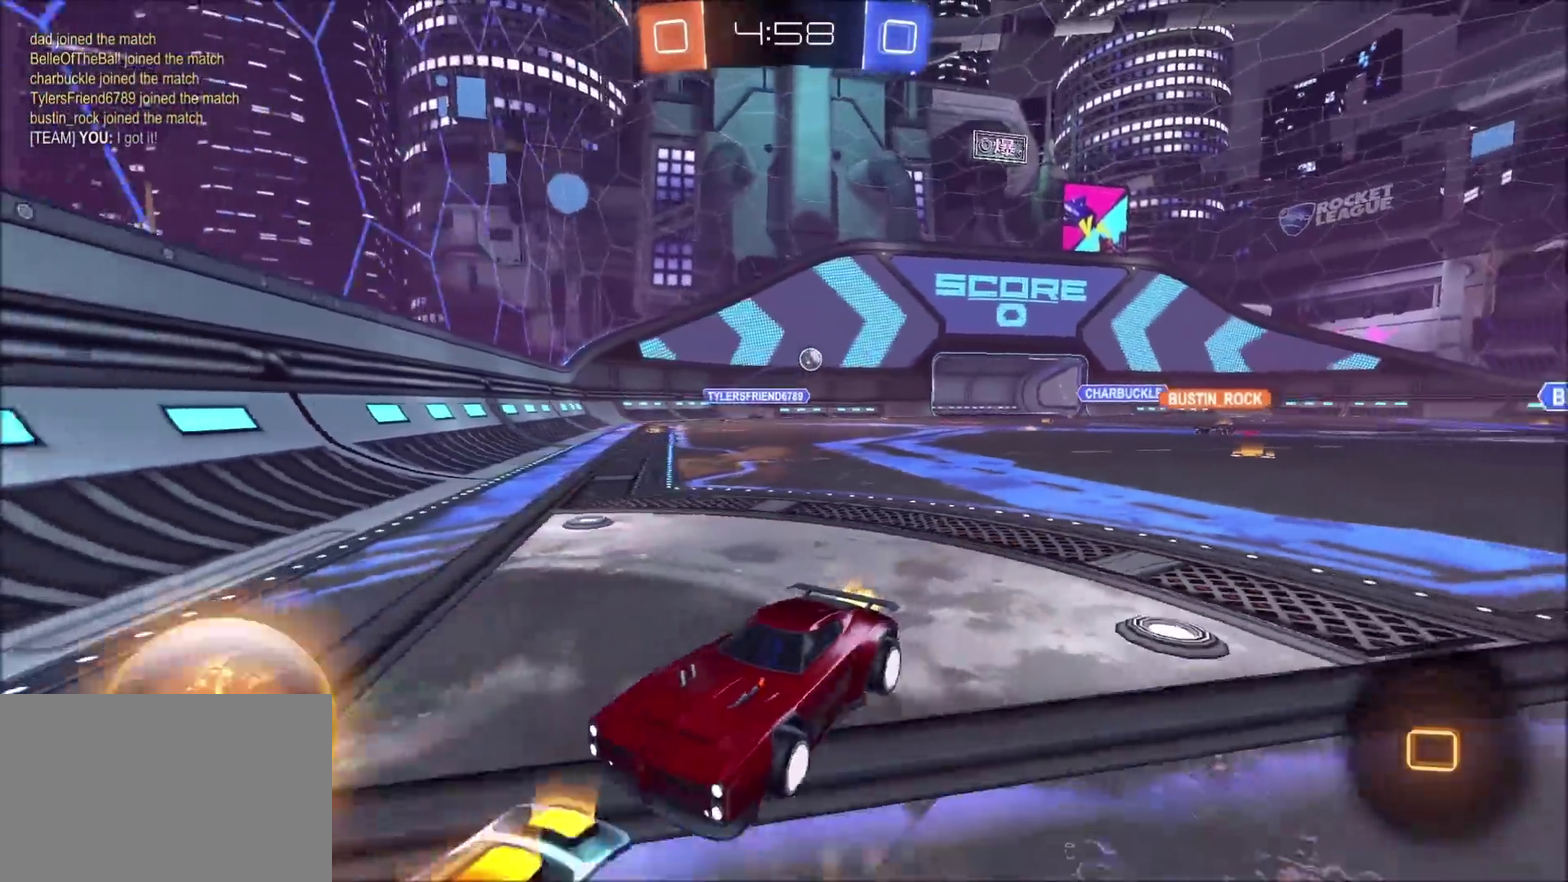
{"buttons": ["R2"], "left_stick": "left", "right_stick": "center", "events": []}
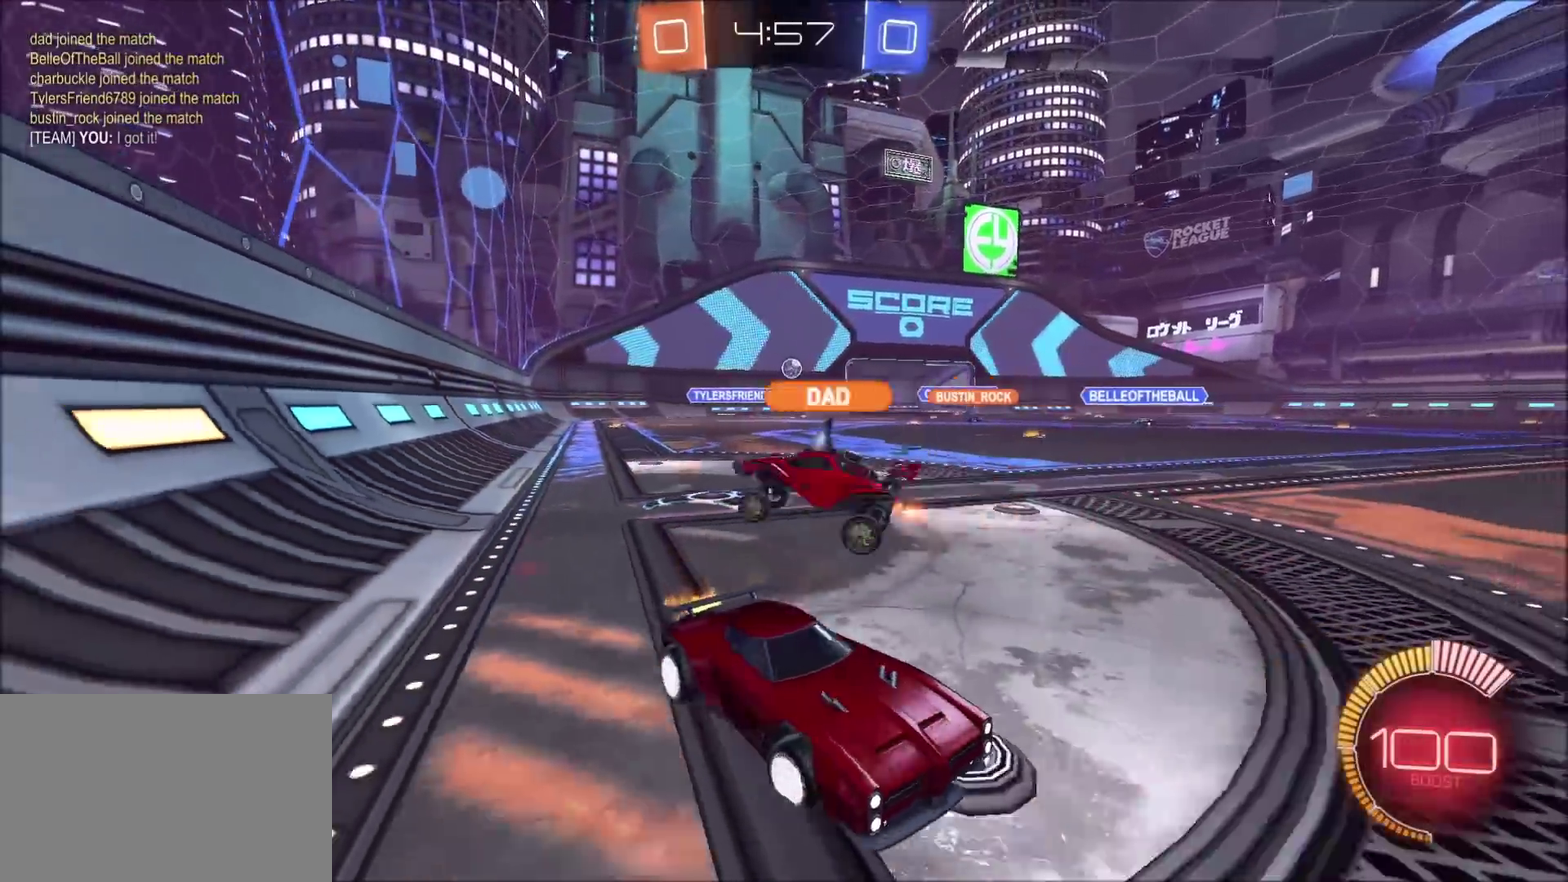
{"buttons": ["R2"], "left_stick": "left", "right_stick": "center", "events": [[333, "left_stick", "center"], [467, "left_stick", "left"]]}
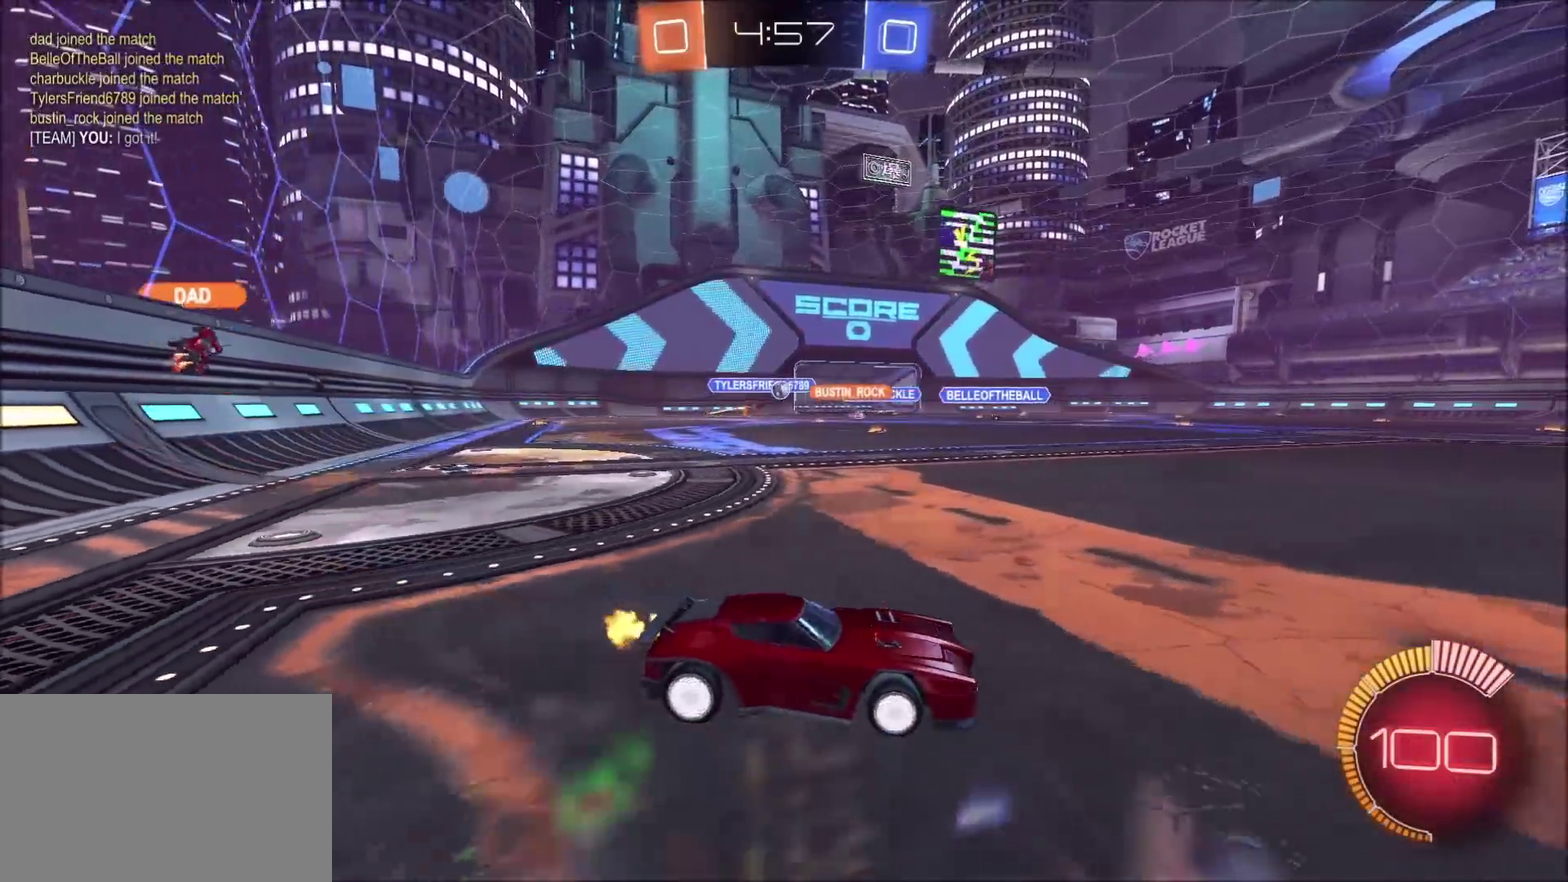
{"buttons": ["CIRCLE", "R2"], "left_stick": "left", "right_stick": "center", "events": [[150, "left_stick", "center"], [283, "left_stick", "left"], [383, "left_stick", "center"], [433, "CIRCLE", "down"], [500, "left_stick", "left"]]}
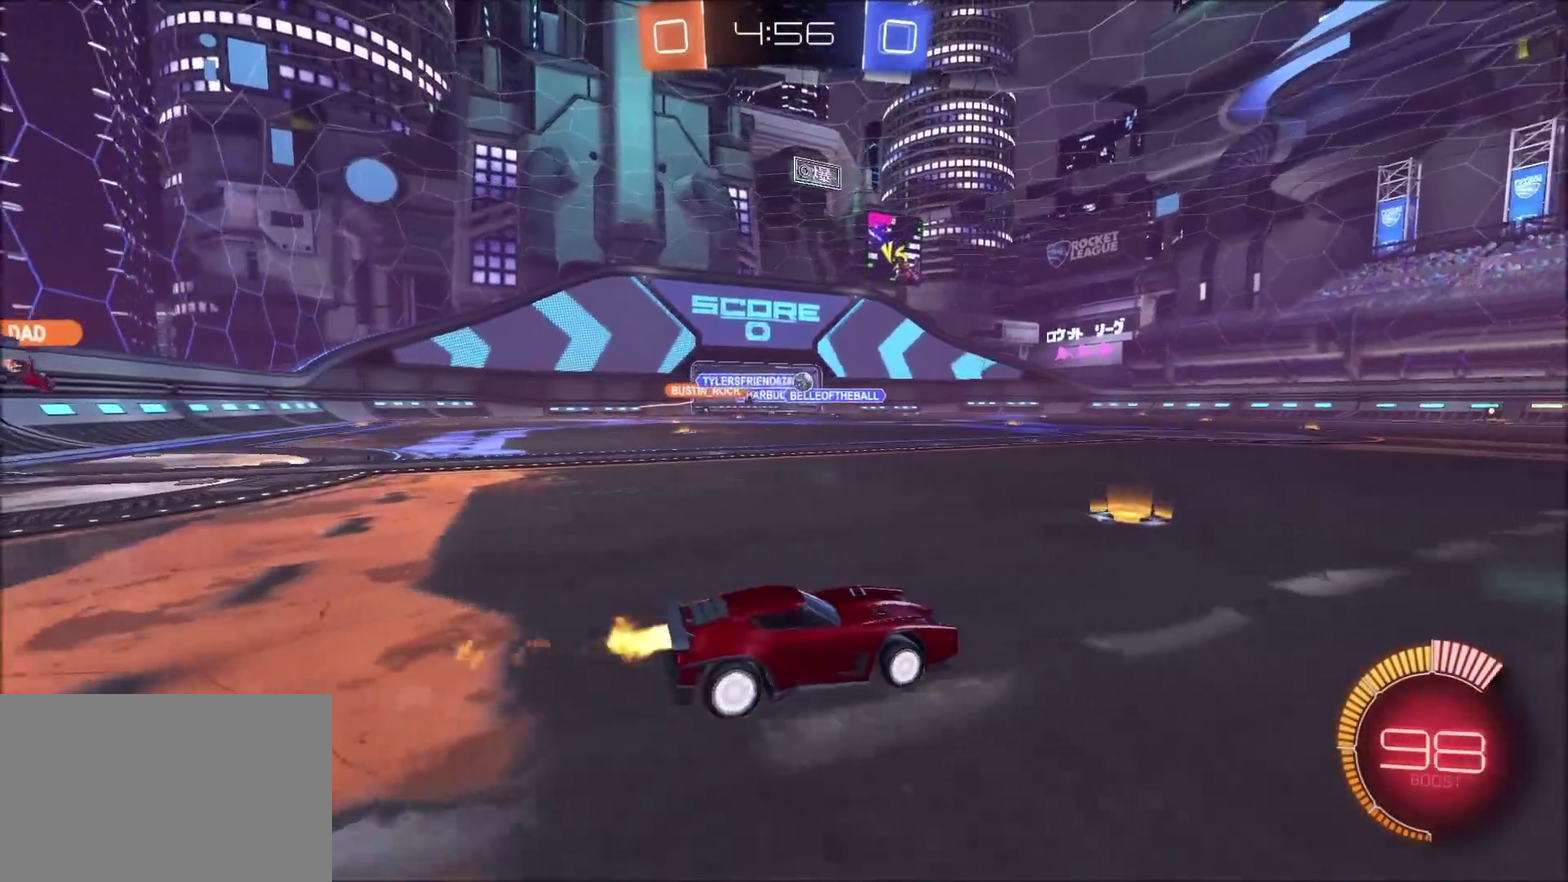
{"buttons": ["L1"], "left_stick": "up-right", "right_stick": "center", "events": [[83, "left_stick", "center"], [150, "CROSS", "down"], [167, "left_stick", "up"], [217, "L1", "down"], [233, "CROSS", "up"], [283, "CROSS", "down"], [283, "left_stick", "up-right"], [333, "CIRCLE", "up"], [417, "CROSS", "up"], [417, "R2", "up"]]}
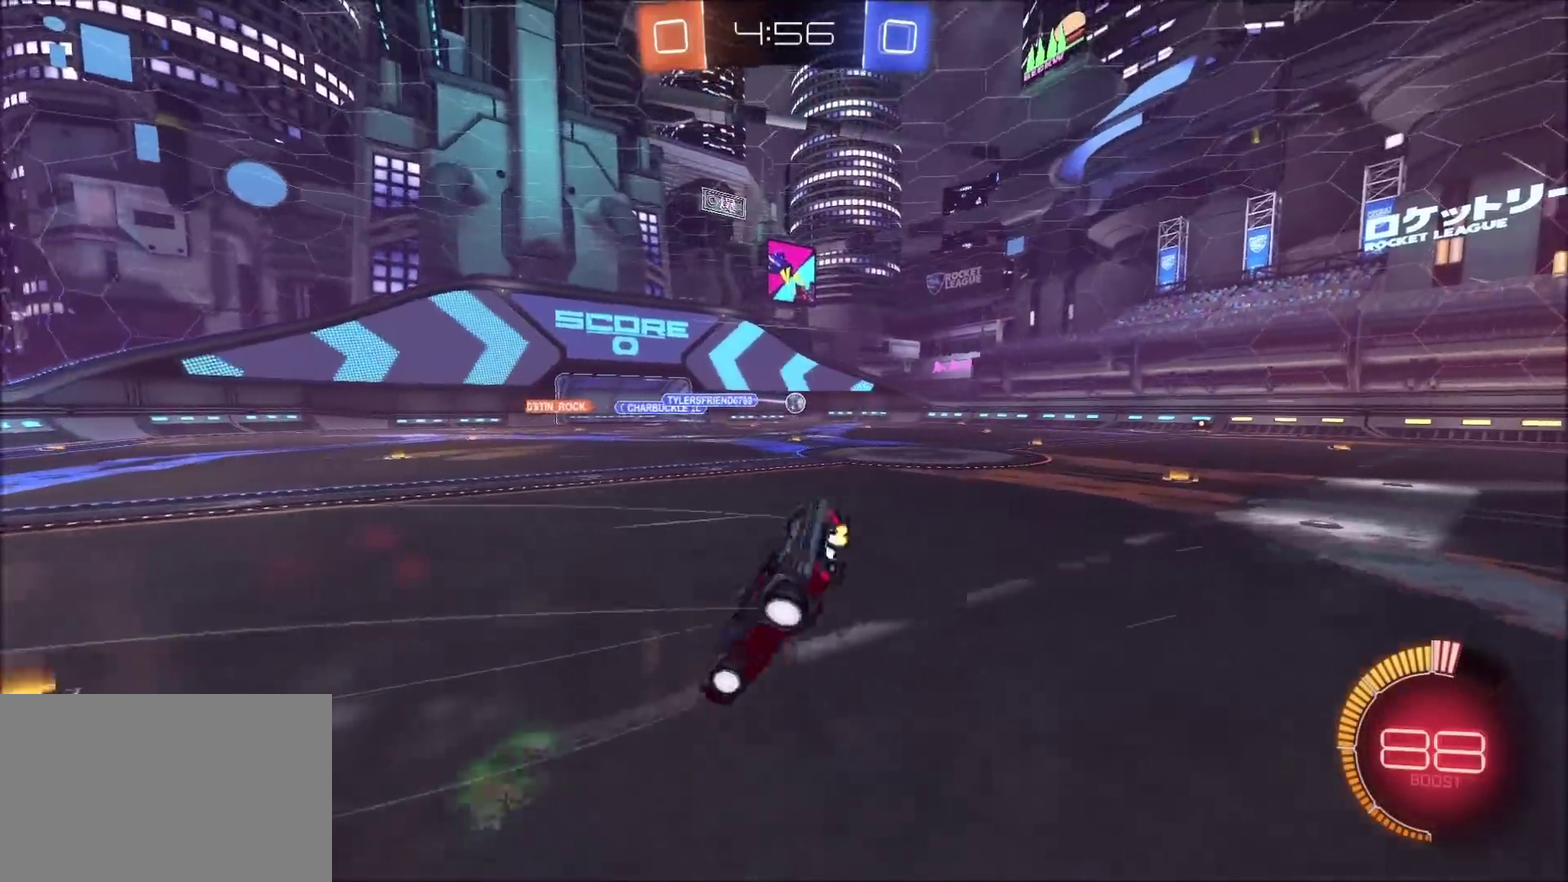
{"buttons": ["R2"], "left_stick": "center", "right_stick": "center", "events": [[50, "L1", "up"], [150, "left_stick", "right"], [267, "left_stick", "center"], [433, "R2", "down"]]}
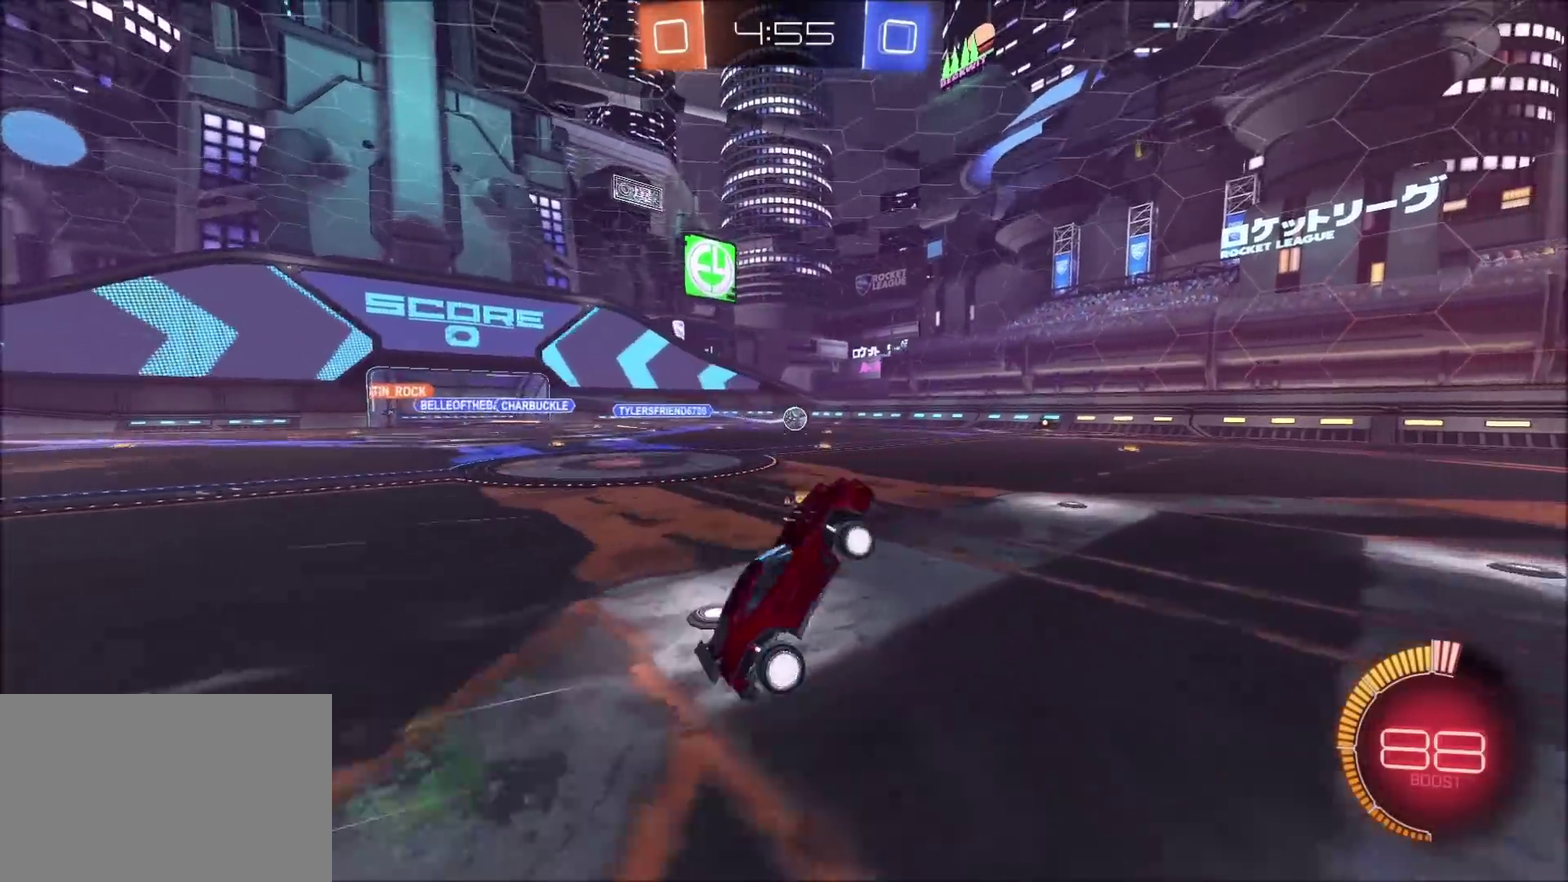
{"buttons": ["R2"], "left_stick": "up-right", "right_stick": "center", "events": [[217, "left_stick", "up-right"], [333, "left_stick", "center"], [450, "left_stick", "up-right"]]}
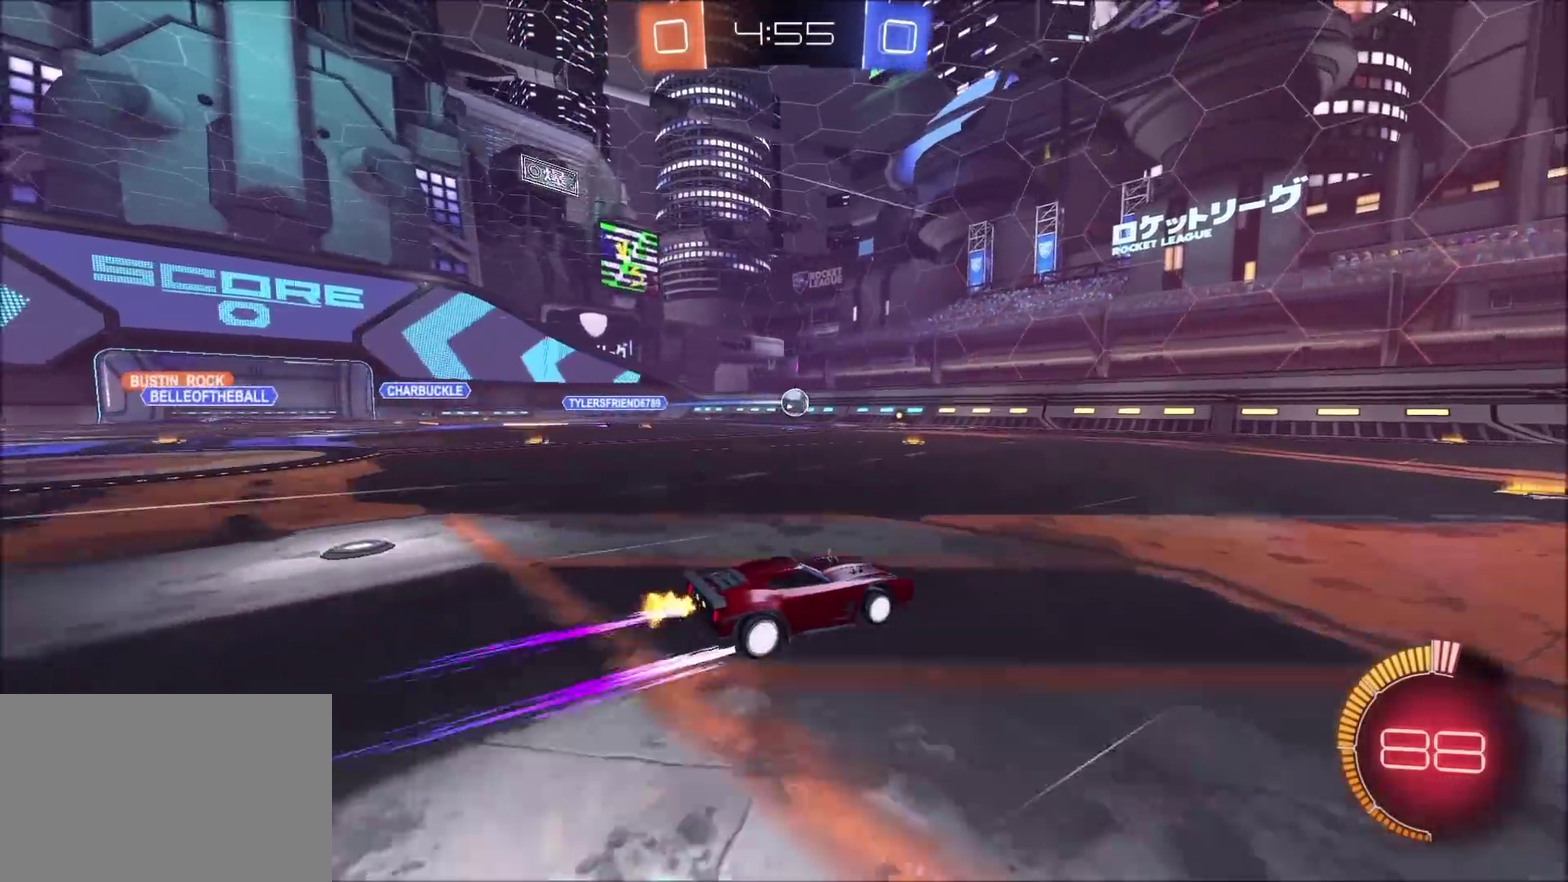
{"buttons": ["R2"], "left_stick": "center", "right_stick": "center", "events": [[67, "left_stick", "center"]]}
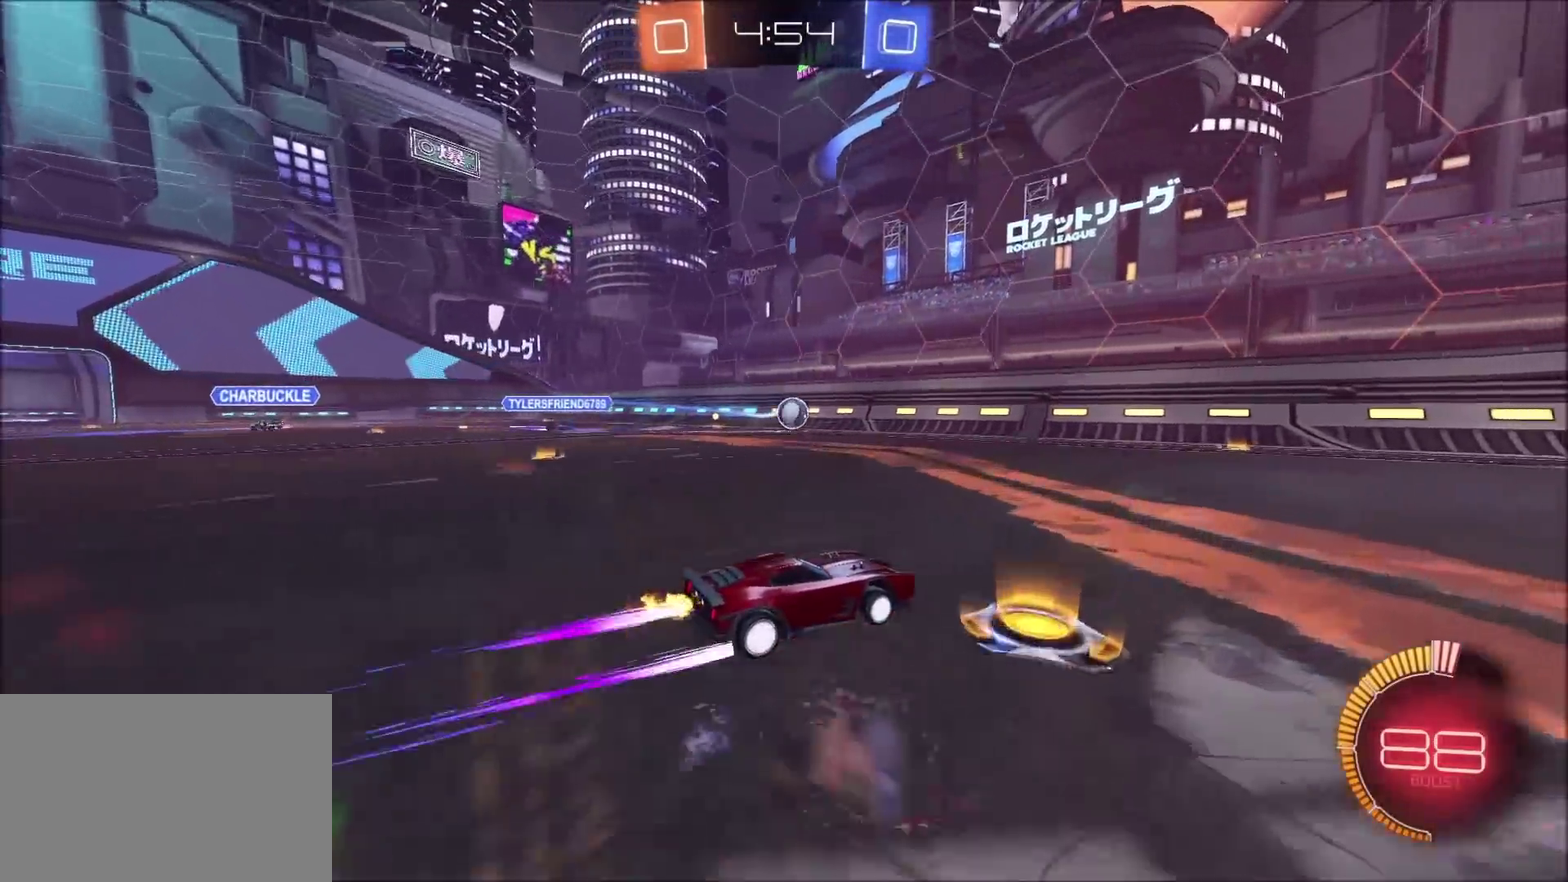
{"buttons": ["R2"], "left_stick": "up-right", "right_stick": "center", "events": [[400, "left_stick", "up-right"]]}
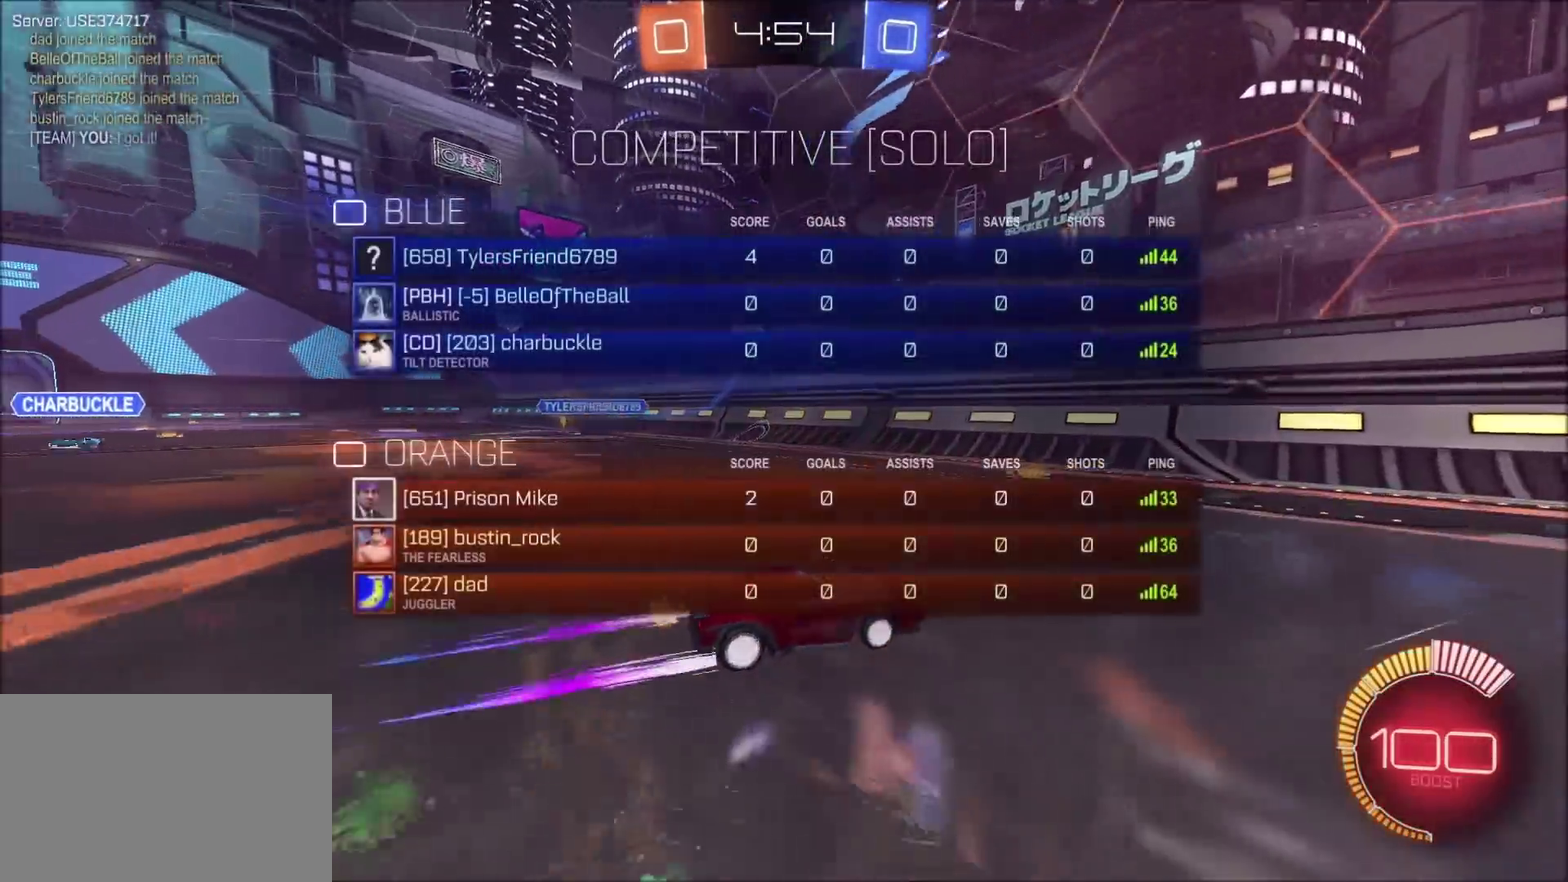
{"buttons": ["R2"], "left_stick": "up-right", "right_stick": "center", "events": [[17, "left_stick", "center"], [200, "left_stick", "up-right"]]}
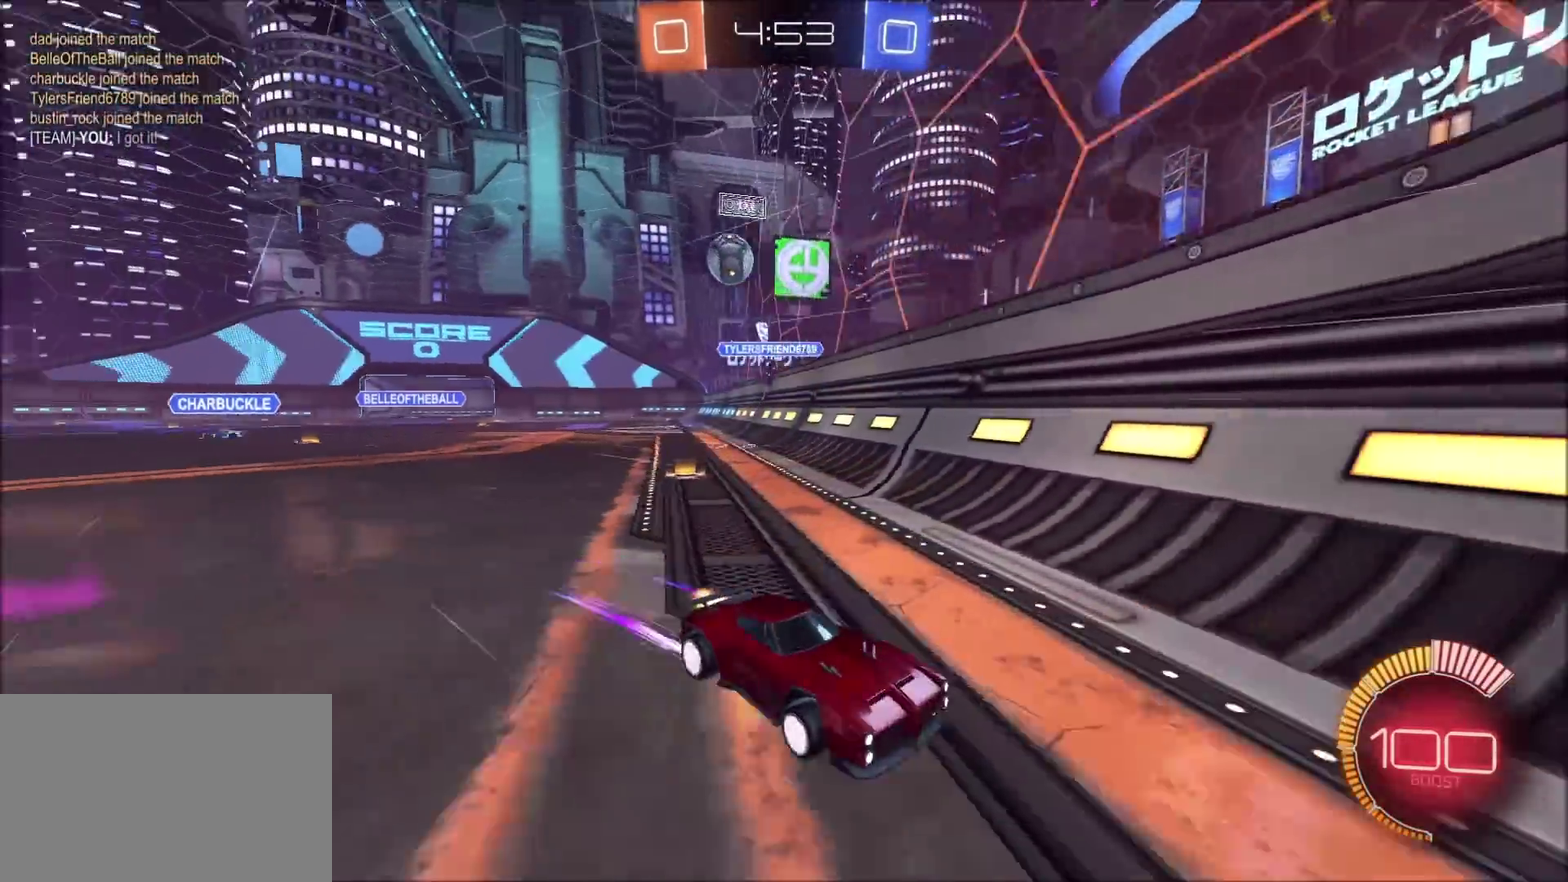
{"buttons": ["R2"], "left_stick": "up-right", "right_stick": "center", "events": []}